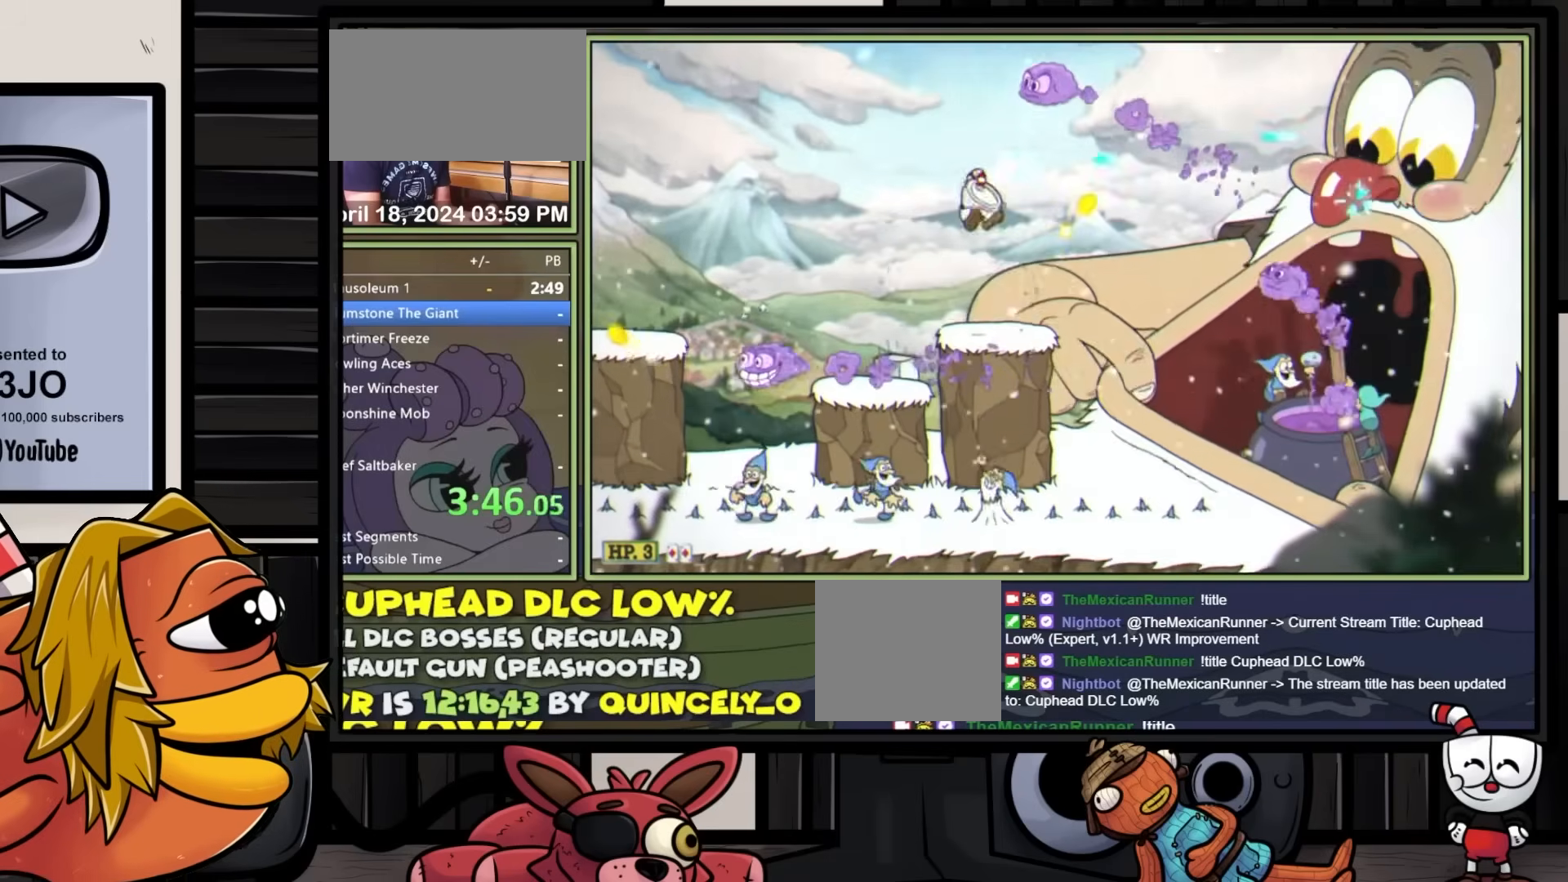
Gameplay with a controller (Xbox layout); each line is a JSON object with the inputs held at the frame after it. "events" lists button and stick changes between this image and that frame as [ms after this image, input, new state], when the widget could be followed in between. Not read: L3 R3 left_stick right_stick.
{"buttons": ["L1"], "events": [[283, "DPAD_RIGHT", "down"], [383, "DPAD_RIGHT", "up"]]}
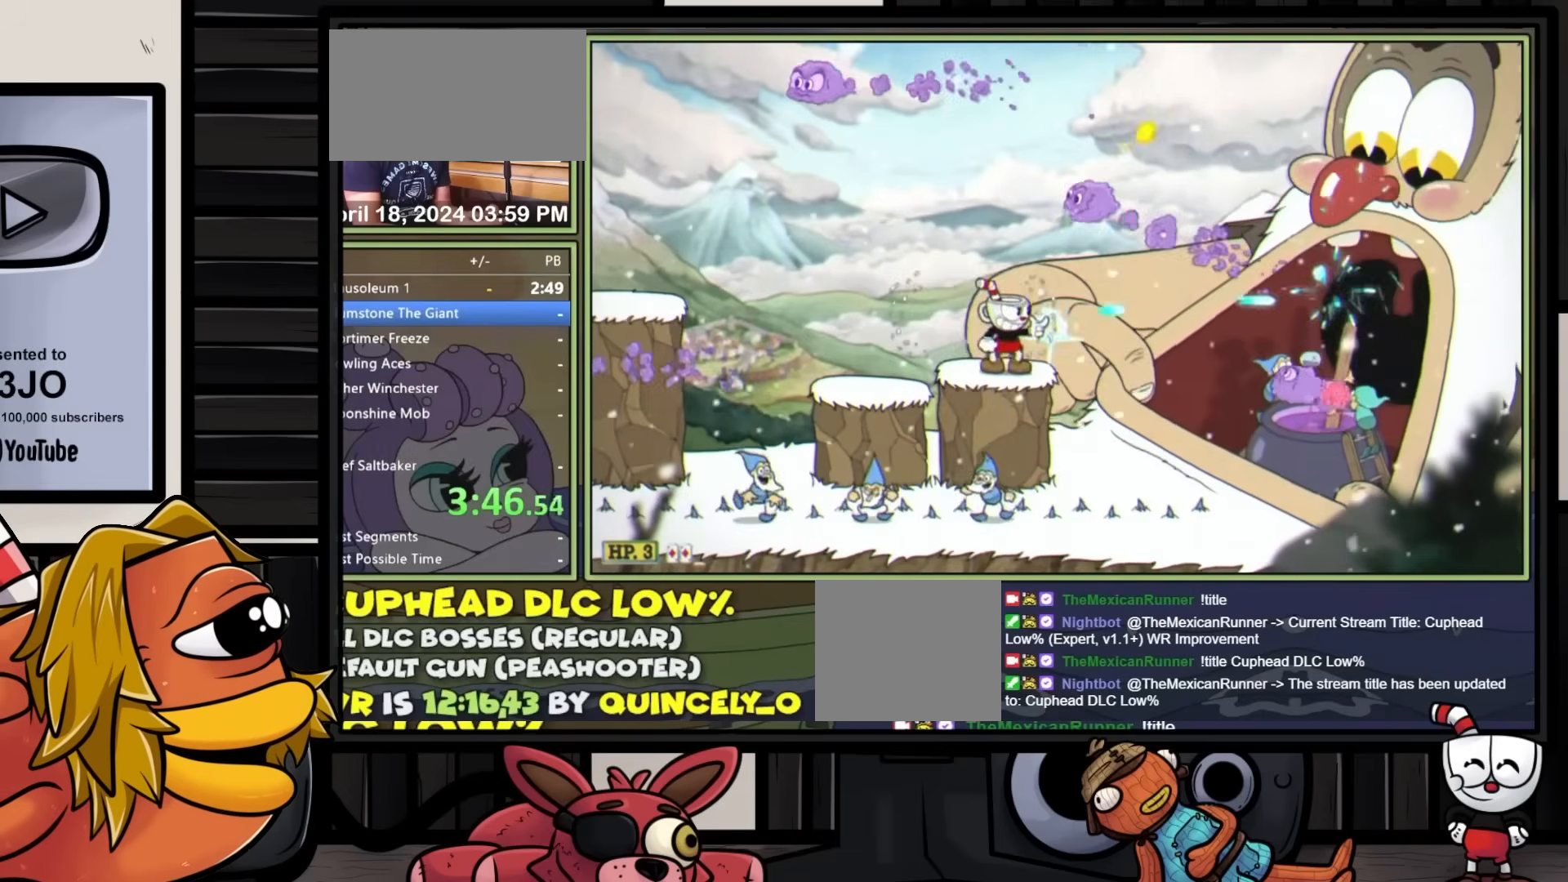
{"buttons": ["L1"], "events": [[17, "DPAD_RIGHT", "down"], [50, "DPAD_RIGHT", "up"]]}
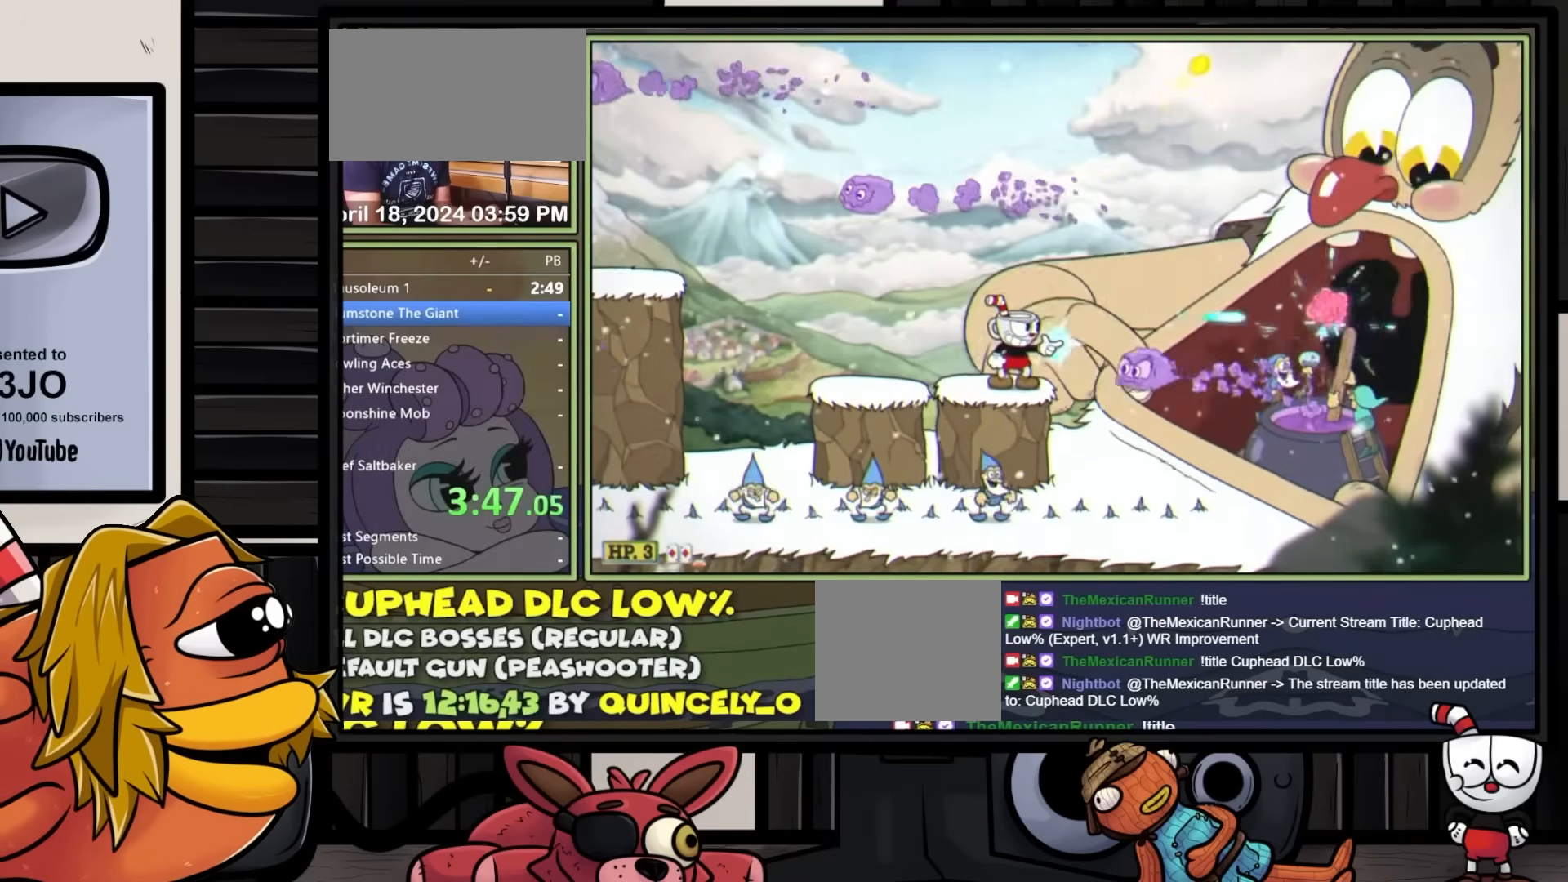
{"buttons": ["A", "L1"], "events": [[67, "A", "down"], [233, "A", "up"], [283, "A", "down"]]}
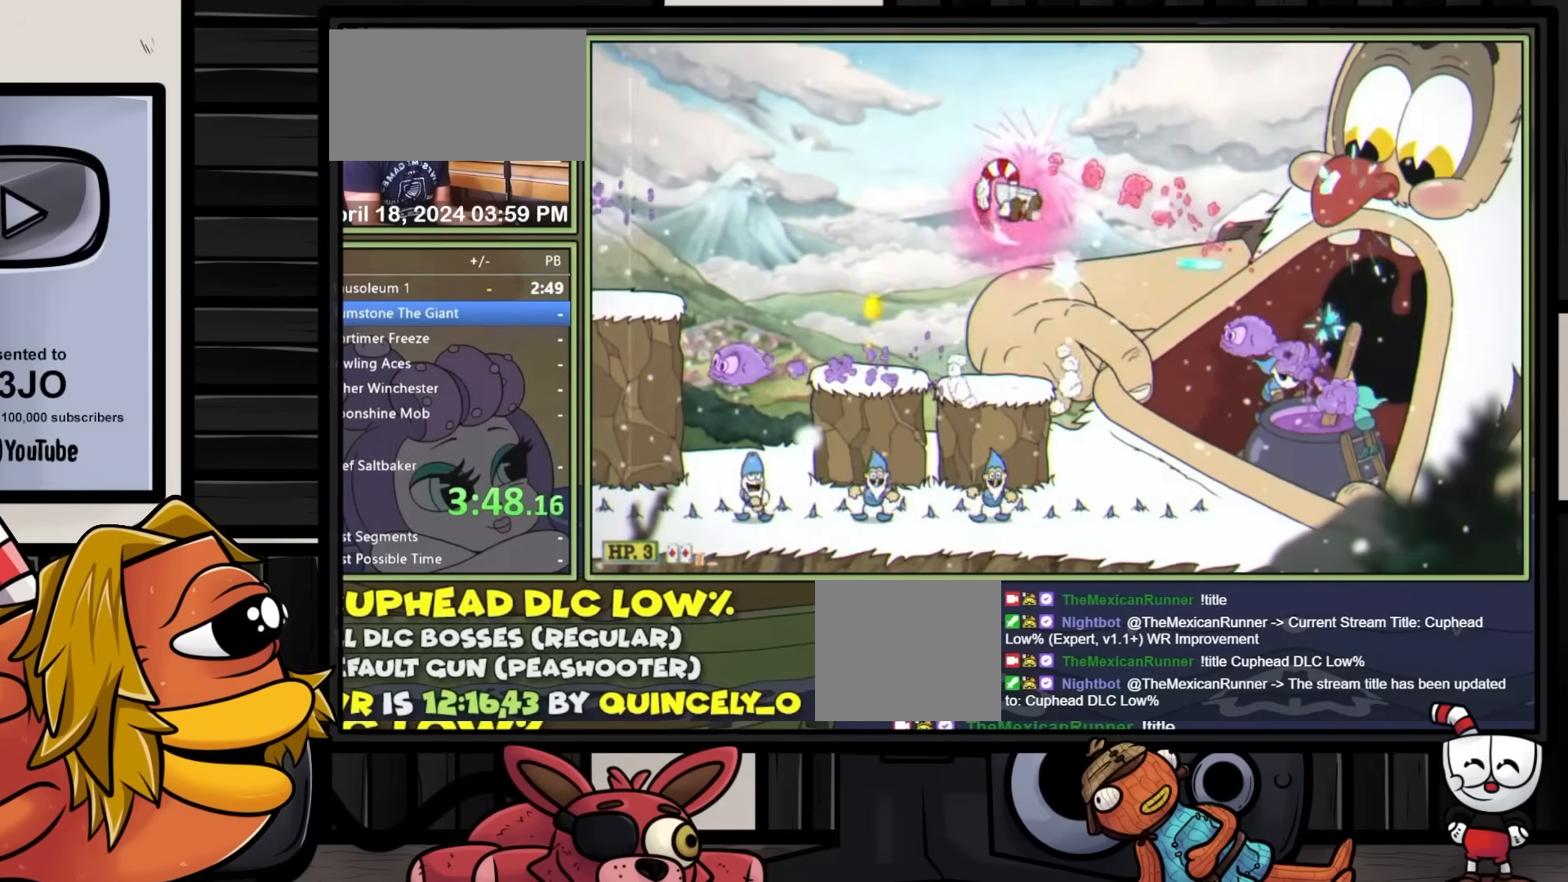
{"buttons": ["L1", "L2"], "events": [[67, "A", "up"], [150, "DPAD_RIGHT", "down"], [317, "DPAD_RIGHT", "up"], [450, "L2", "down"]]}
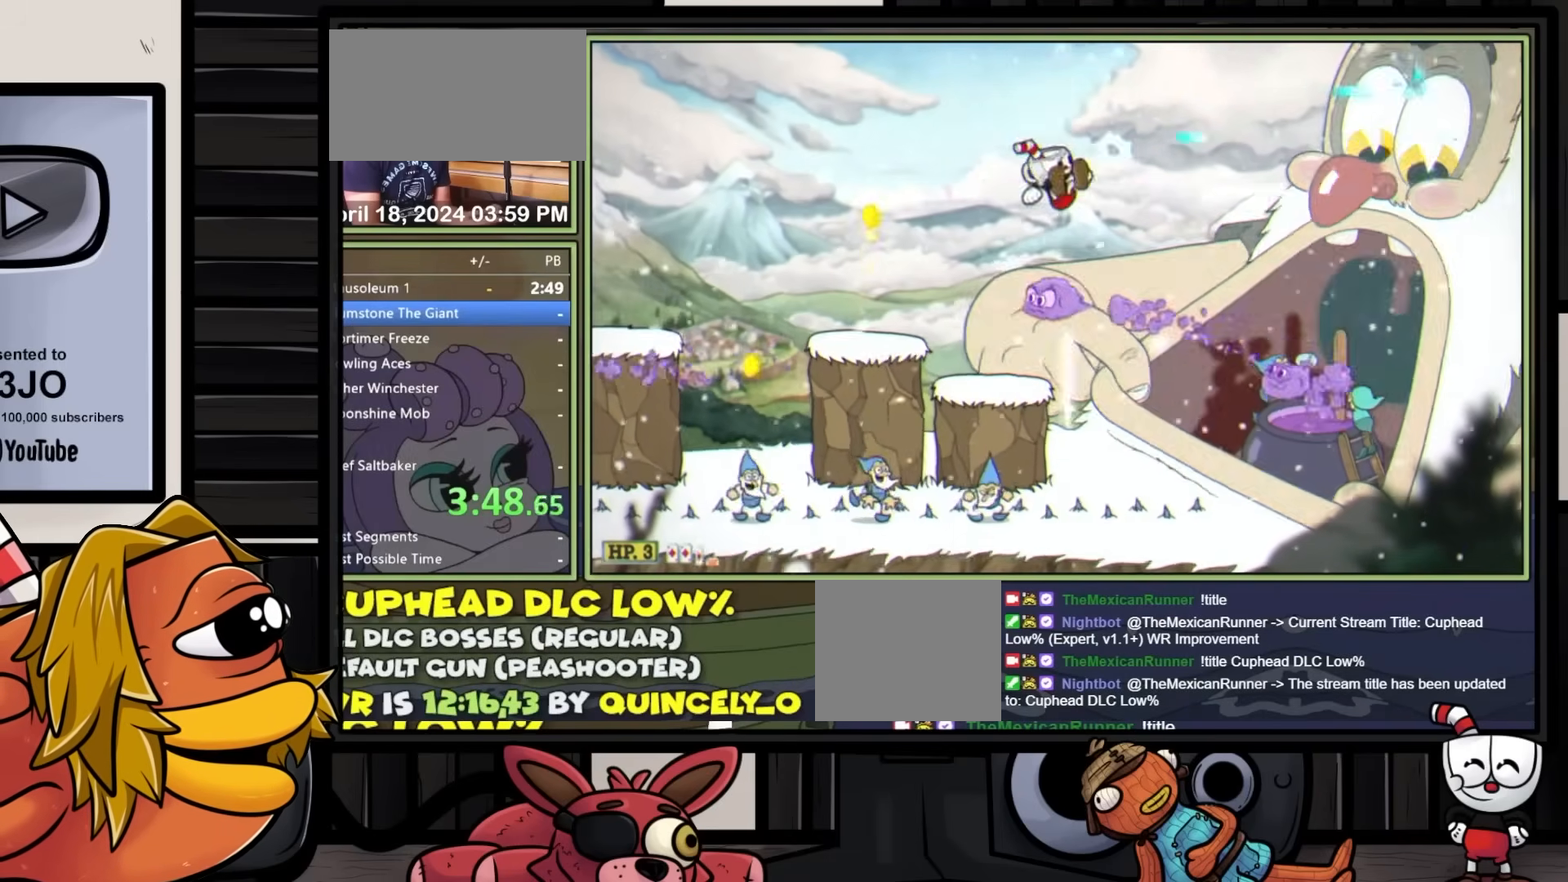
{"buttons": ["L1"], "events": [[133, "L2", "up"]]}
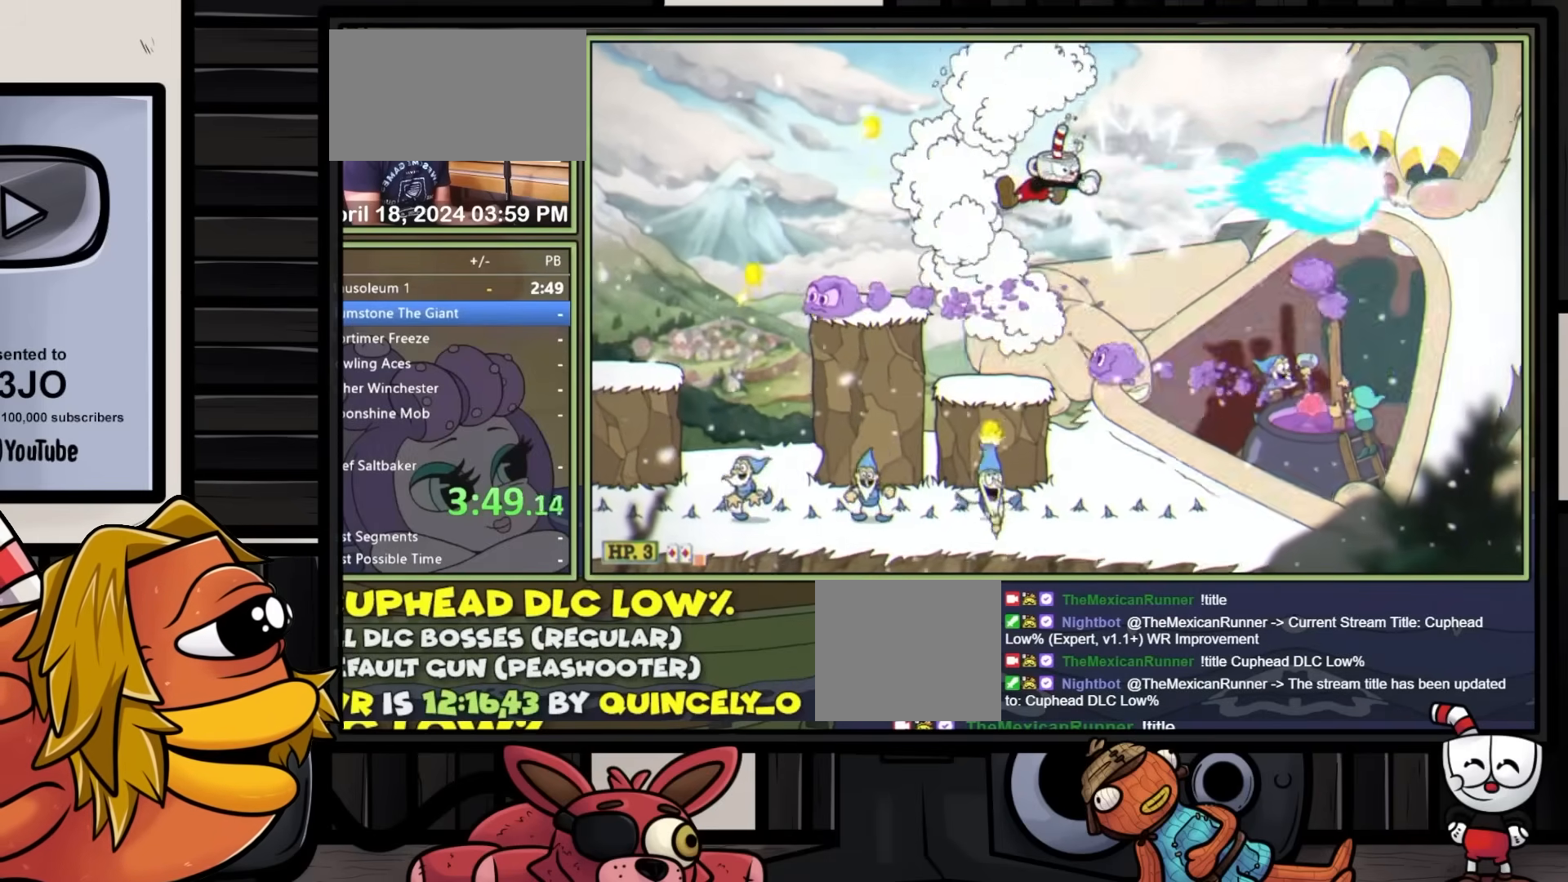
{"buttons": ["L1"], "events": [[133, "DPAD_RIGHT", "down"], [183, "DPAD_RIGHT", "up"]]}
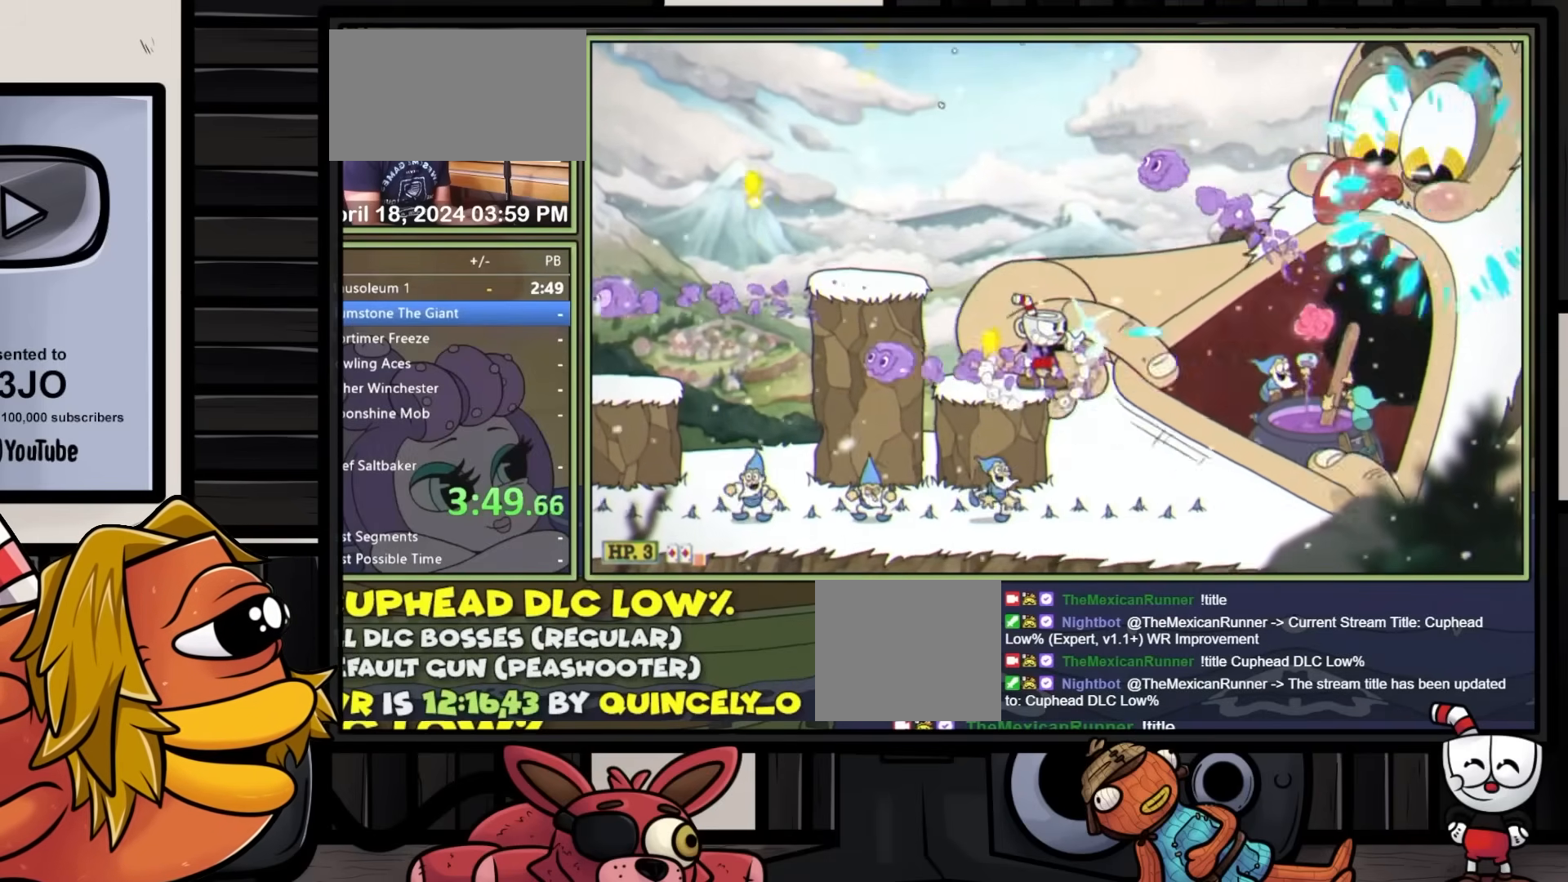
{"buttons": ["L1", "DPAD_RIGHT"], "events": [[317, "A", "down"], [400, "DPAD_RIGHT", "down"], [433, "A", "up"]]}
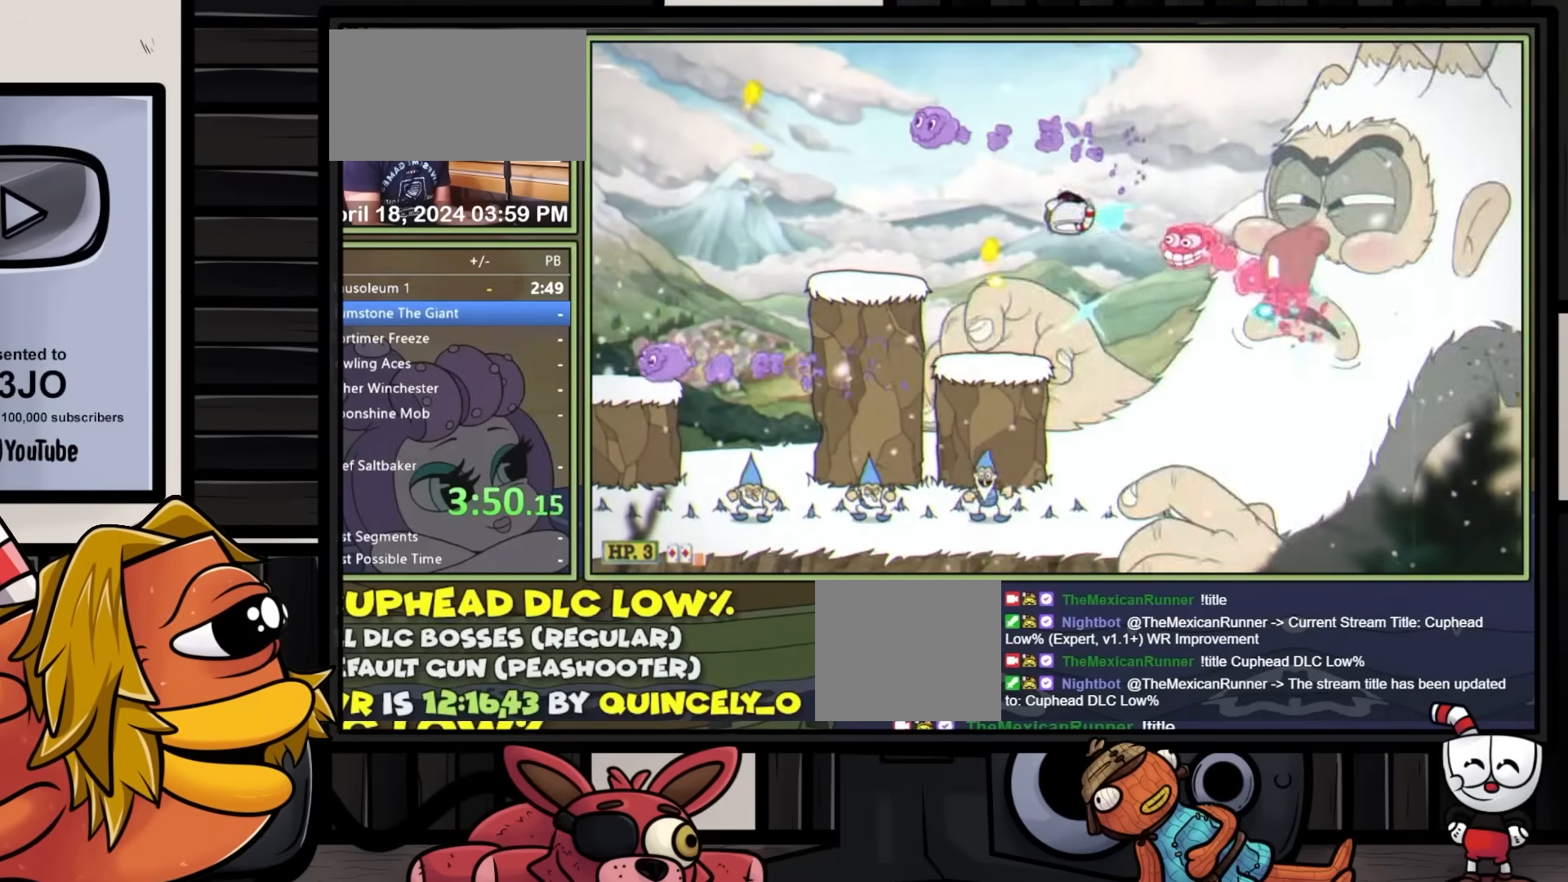
{"buttons": ["L1", "DPAD_LEFT"], "events": [[50, "DPAD_LEFT", "down"], [50, "DPAD_RIGHT", "up"]]}
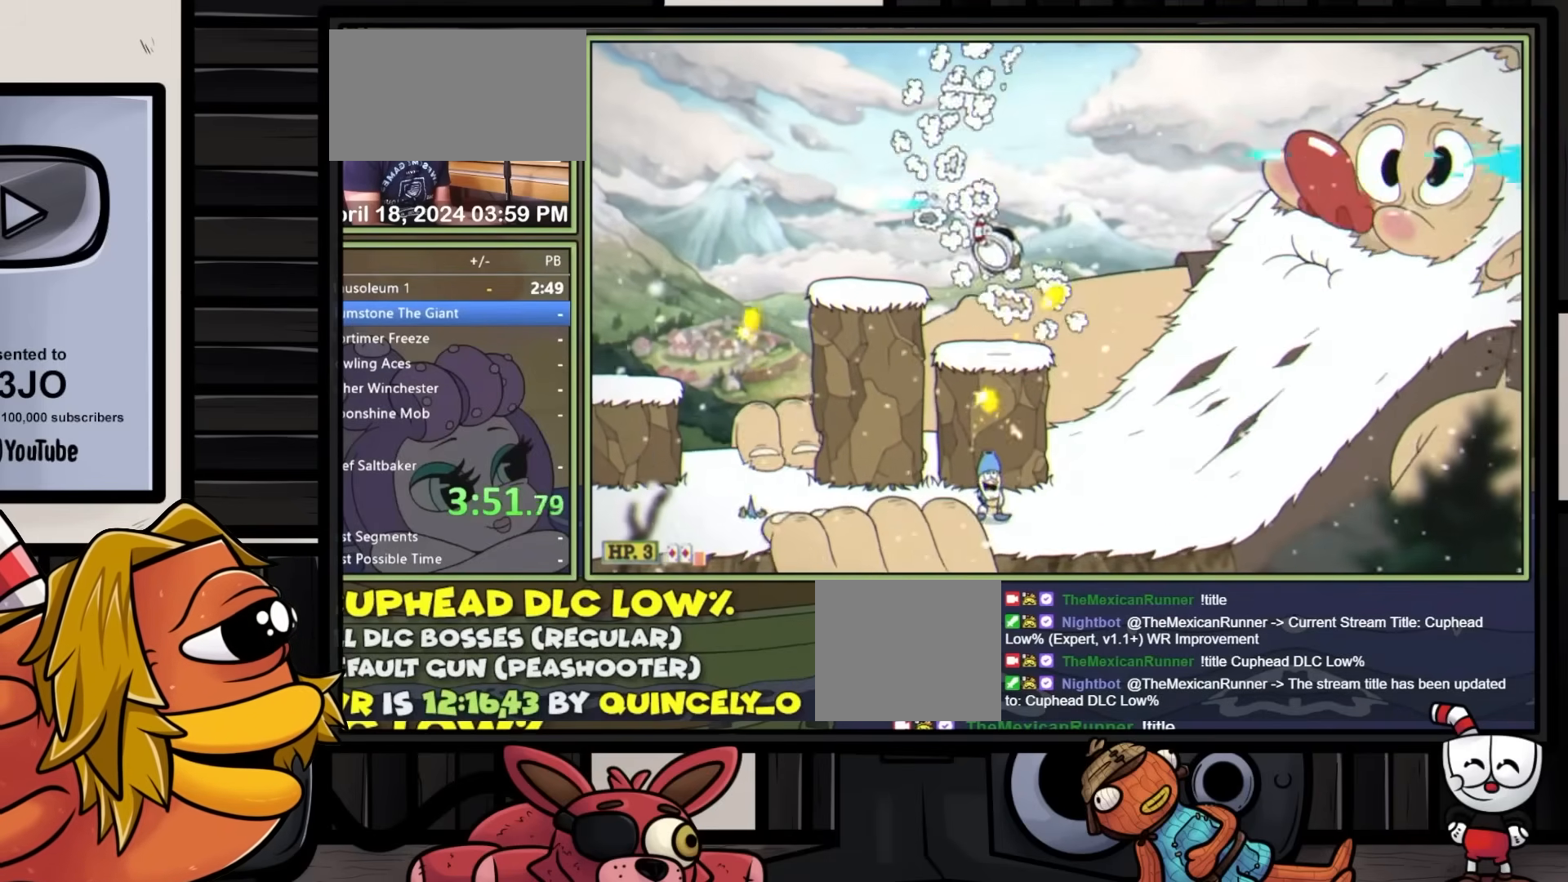
{"buttons": ["L1"], "events": [[17, "DPAD_LEFT", "up"], [117, "A", "down"], [133, "DPAD_DOWN", "down"], [217, "DPAD_DOWN", "up"], [367, "A", "up"]]}
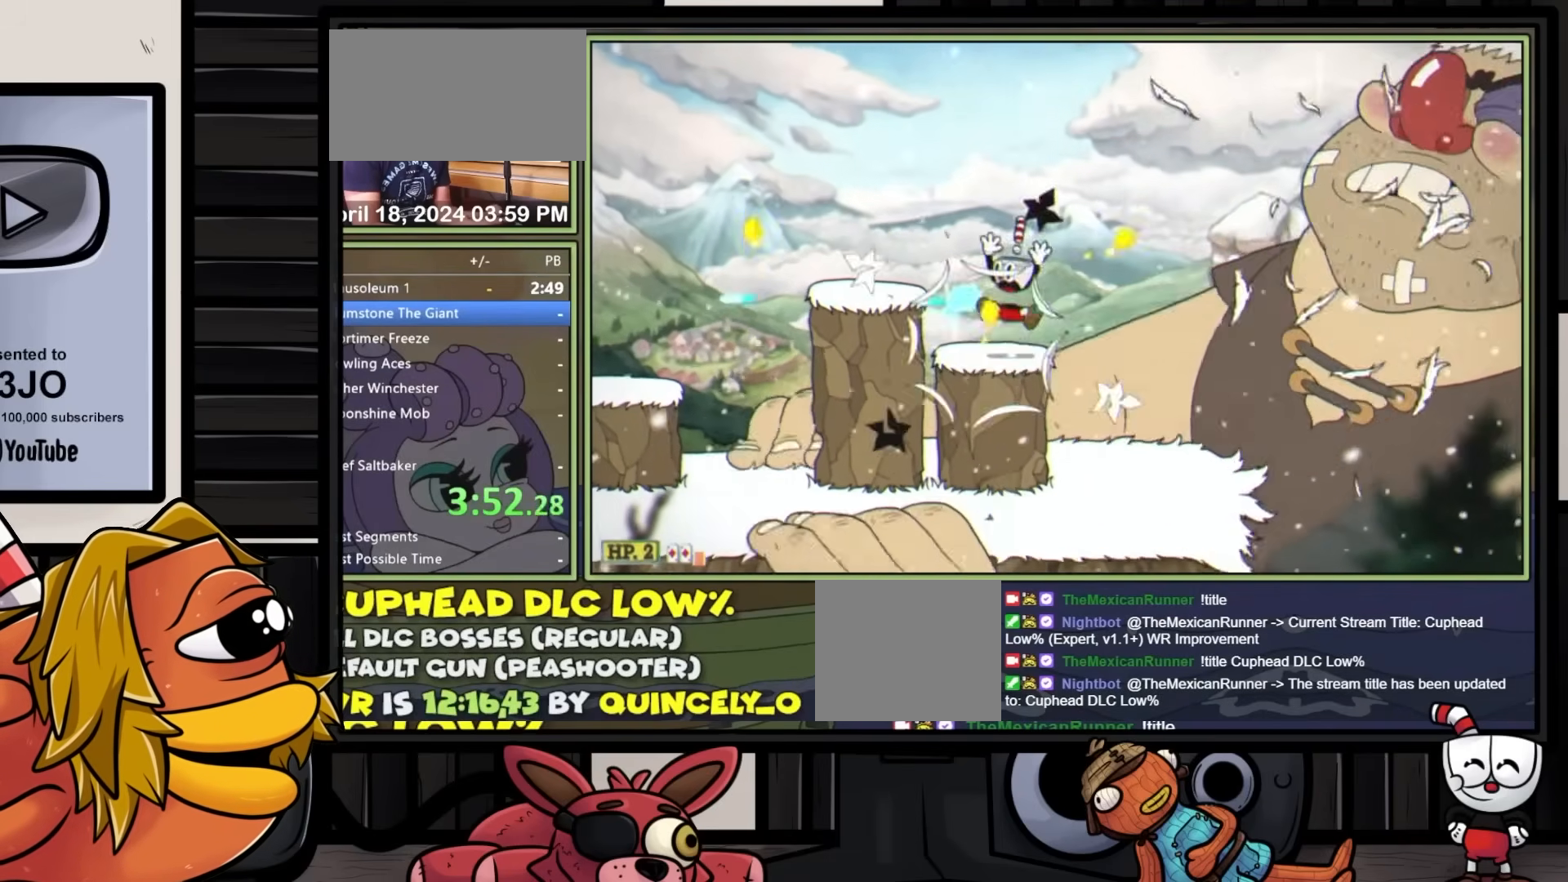
{"buttons": ["L1"], "events": []}
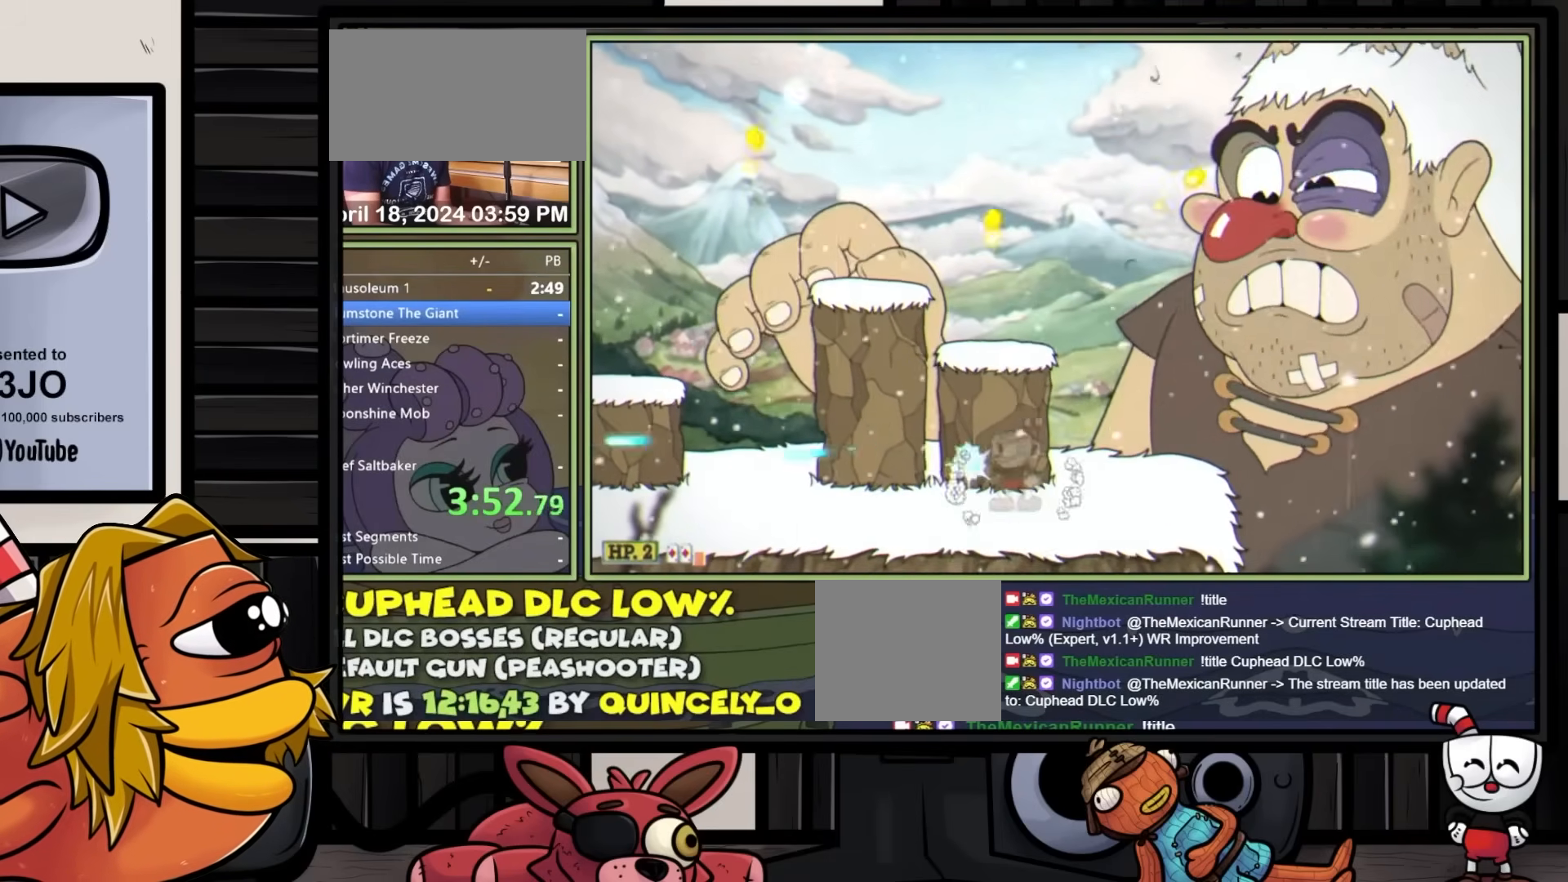
{"buttons": ["L1"], "events": []}
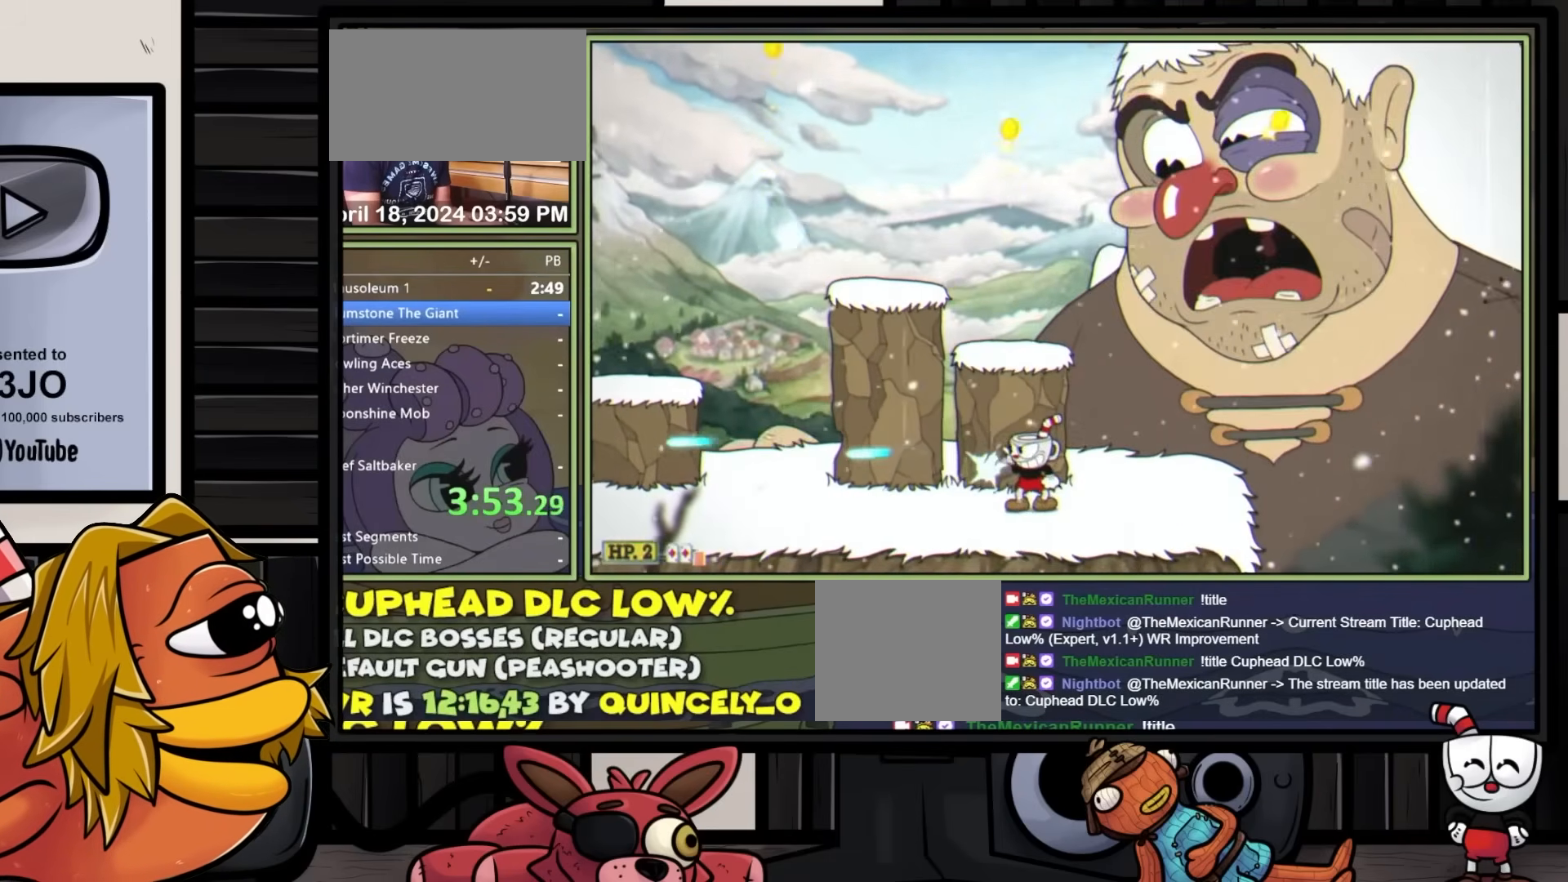
{"buttons": ["L1"], "events": []}
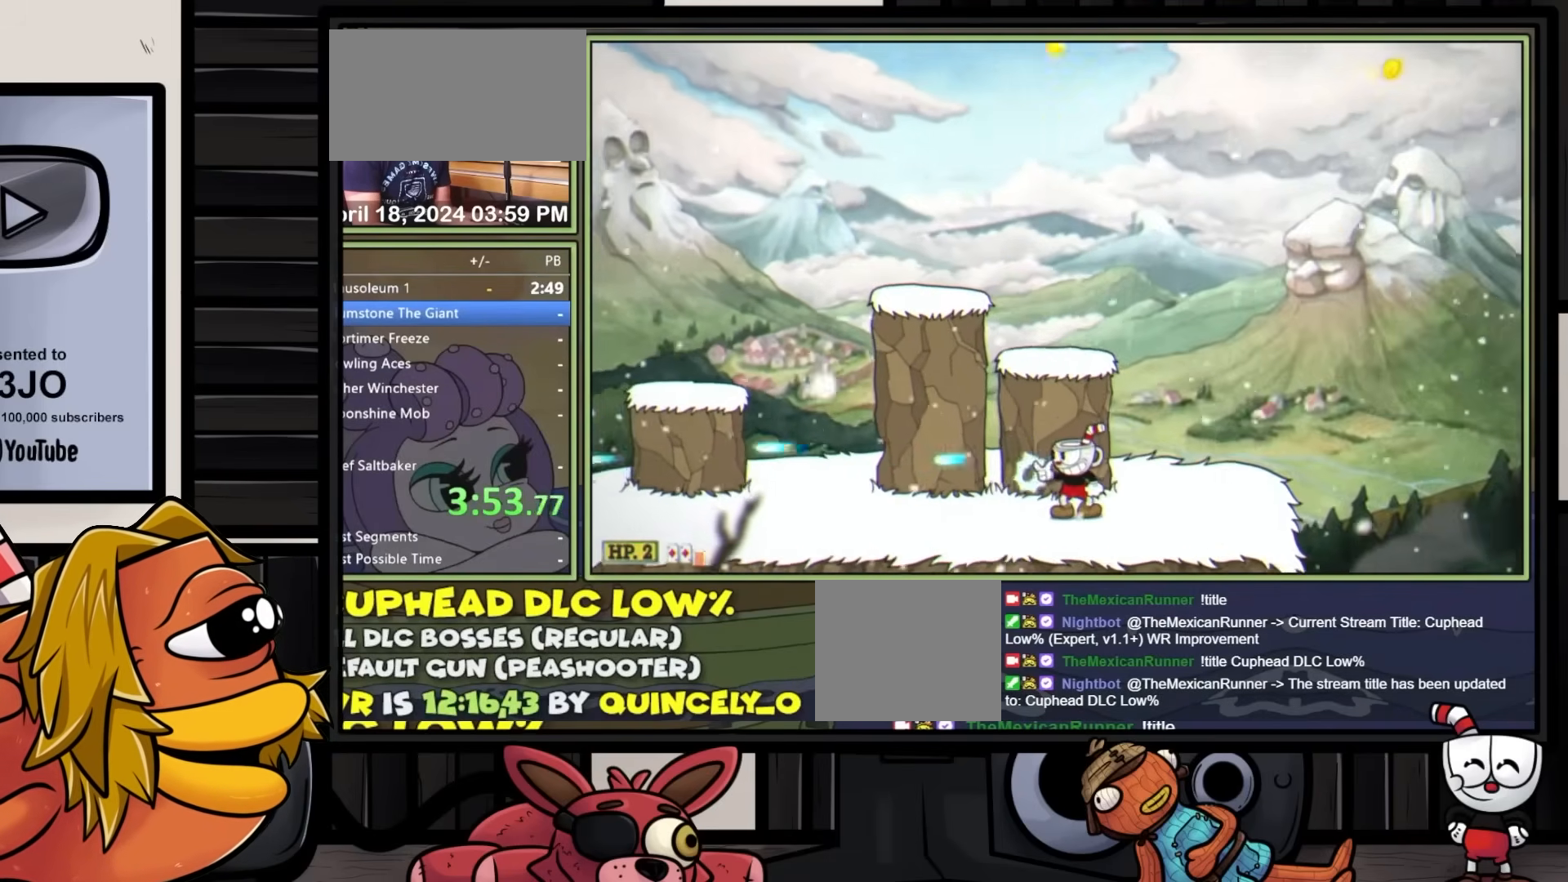
{"buttons": ["L1", "R1", "DPAD_UP", "DPAD_LEFT"], "events": [[233, "DPAD_LEFT", "down"], [300, "DPAD_UP", "down"], [450, "R1", "down"]]}
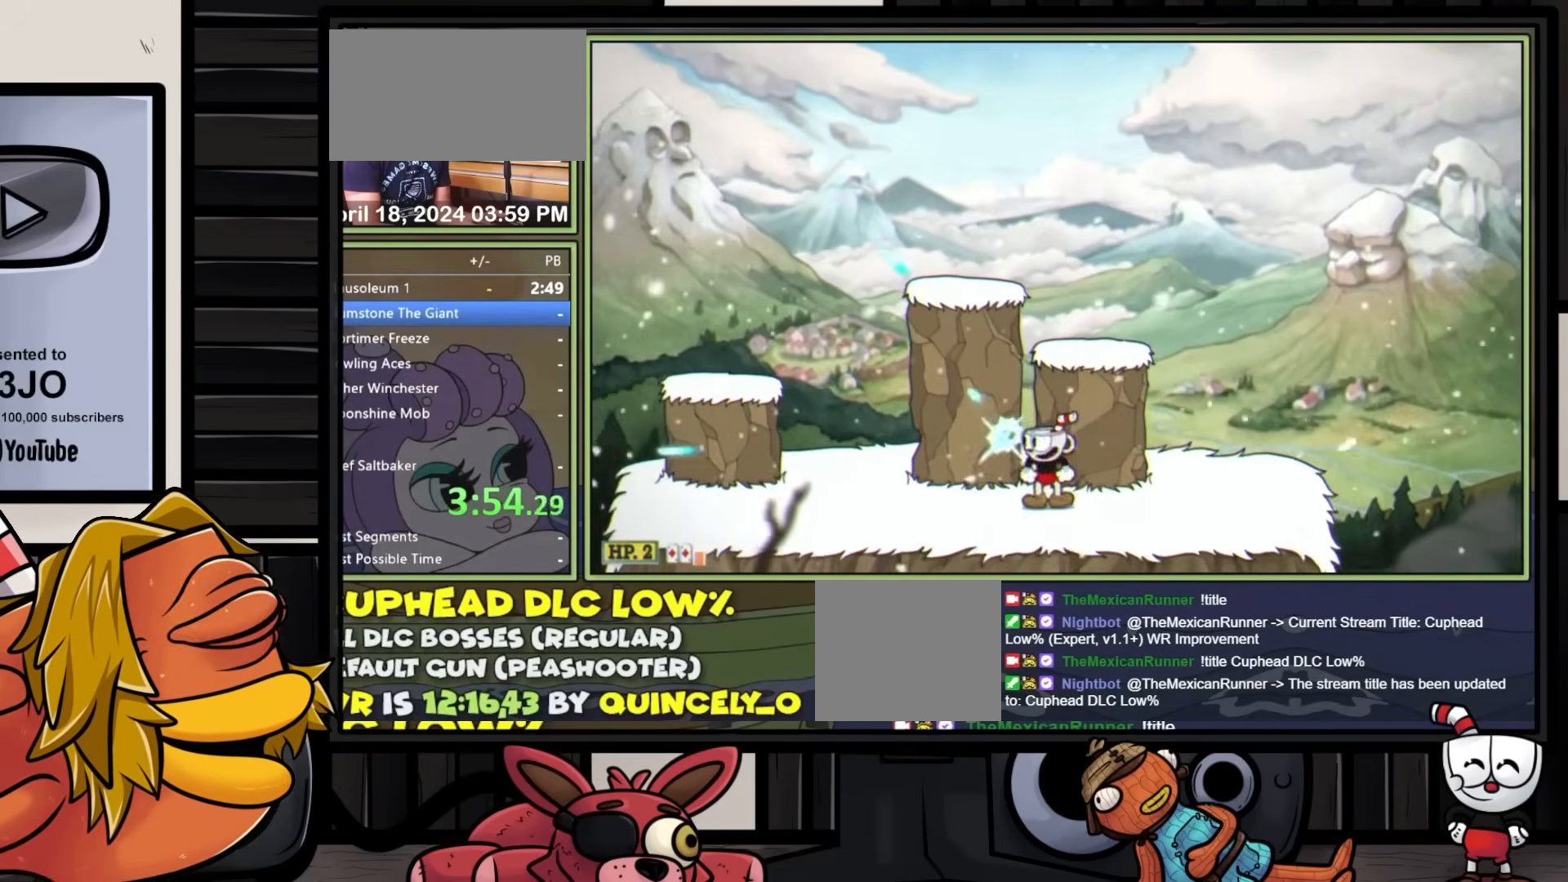
{"buttons": ["L1", "R1", "DPAD_UP", "DPAD_LEFT"], "events": [[150, "R1", "up"], [200, "R1", "down"]]}
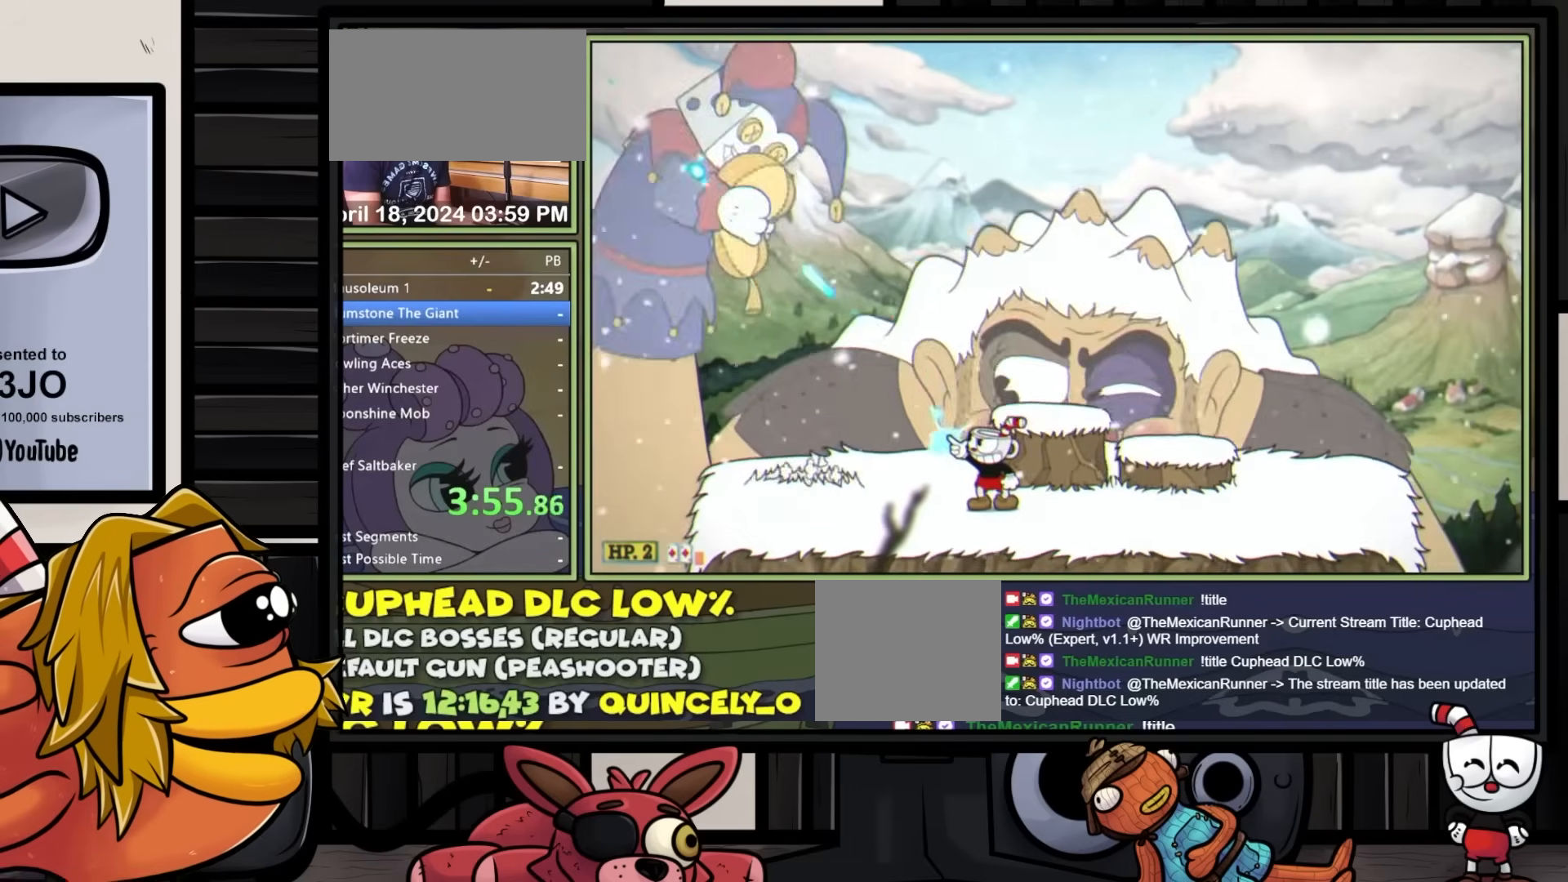
{"buttons": ["L1", "DPAD_UP", "DPAD_LEFT"], "events": [[33, "L2", "down"], [183, "L2", "up"], [367, "R1", "up"]]}
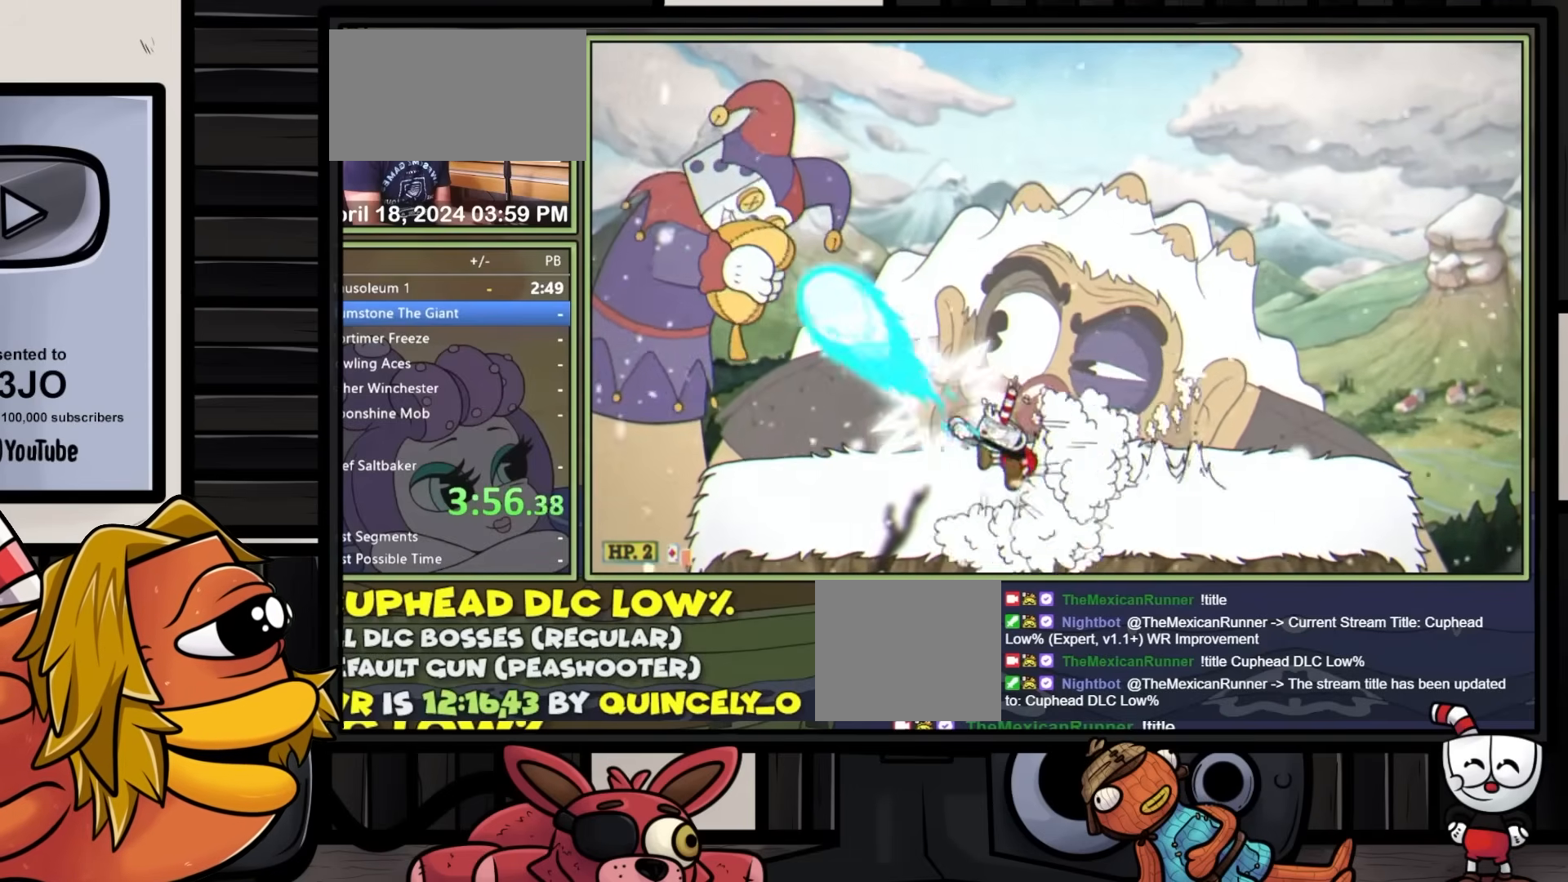
{"buttons": ["L1", "R1", "DPAD_UP", "DPAD_LEFT"], "events": [[233, "L2", "down"], [267, "R1", "down"], [367, "L2", "up"]]}